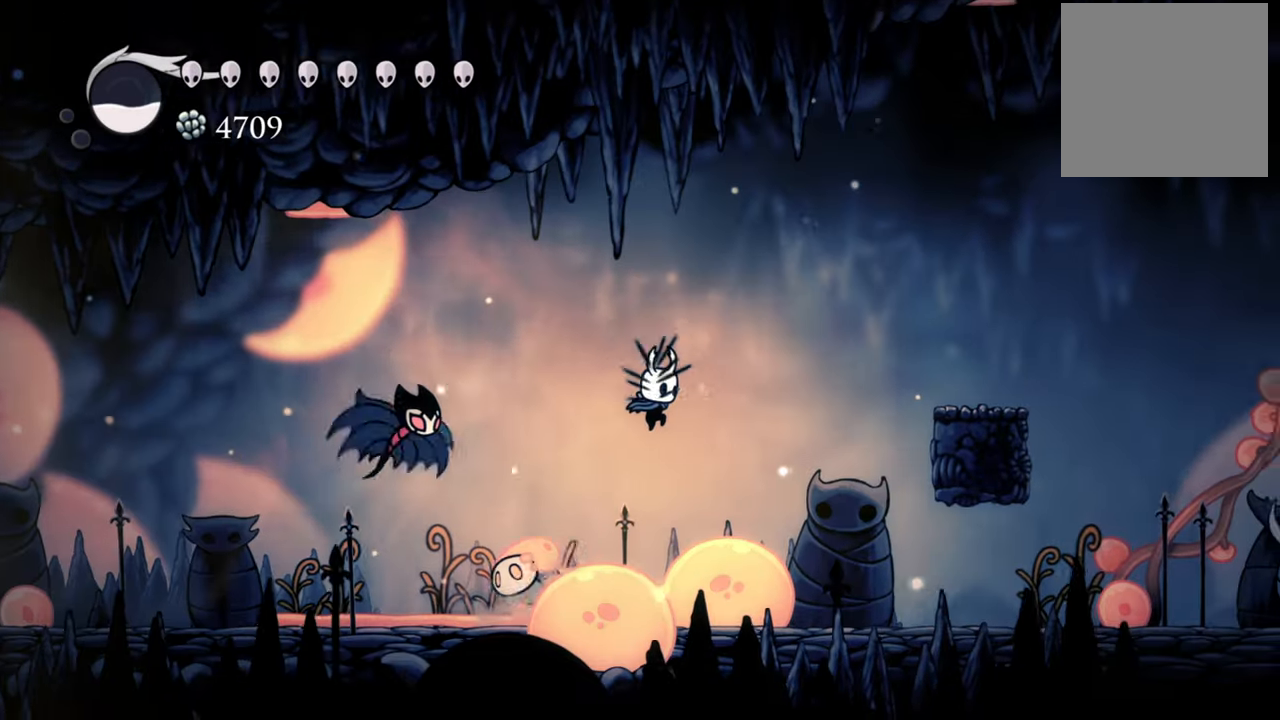
Gameplay with a controller (Xbox layout); each line is a JSON object with the inputs held at the frame after it. "events" lists button and stick changes between this image and that frame as [ms after this image, input, new state], when the widget could be followed in between. Not read: left_stick right_stick.
{"buttons": ["DPAD_RIGHT"], "events": []}
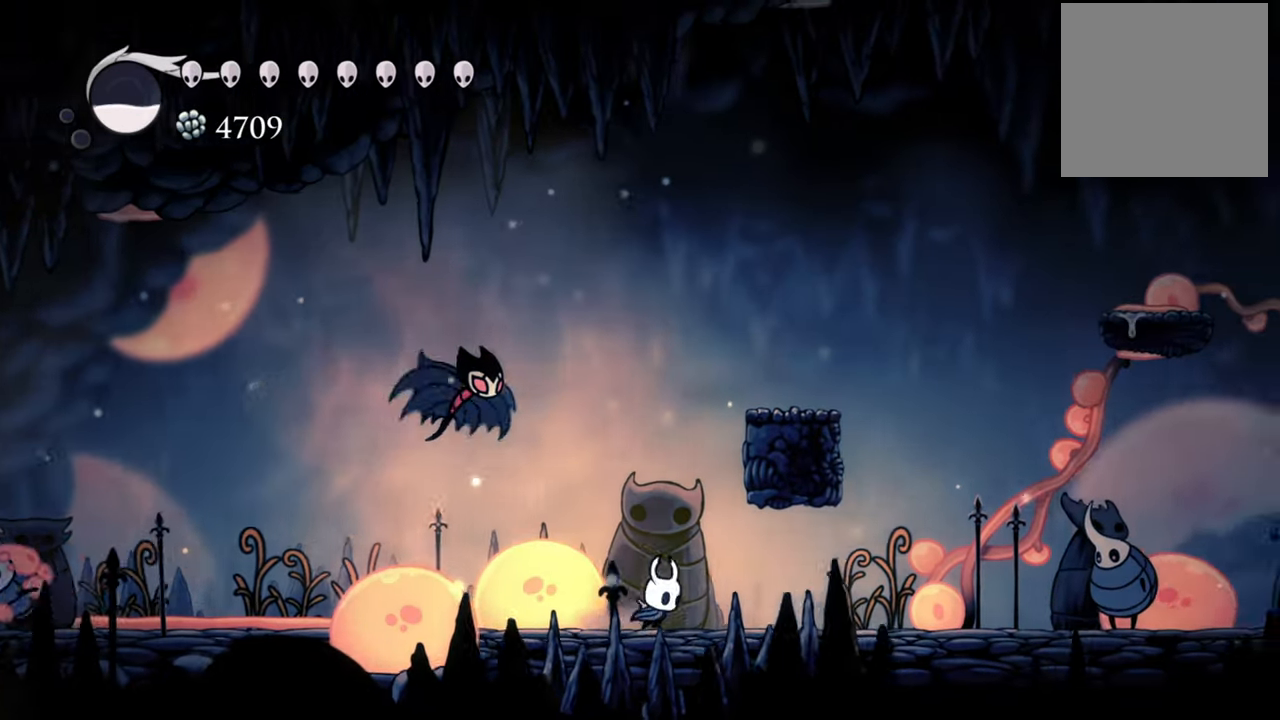
{"buttons": ["DPAD_RIGHT"], "events": []}
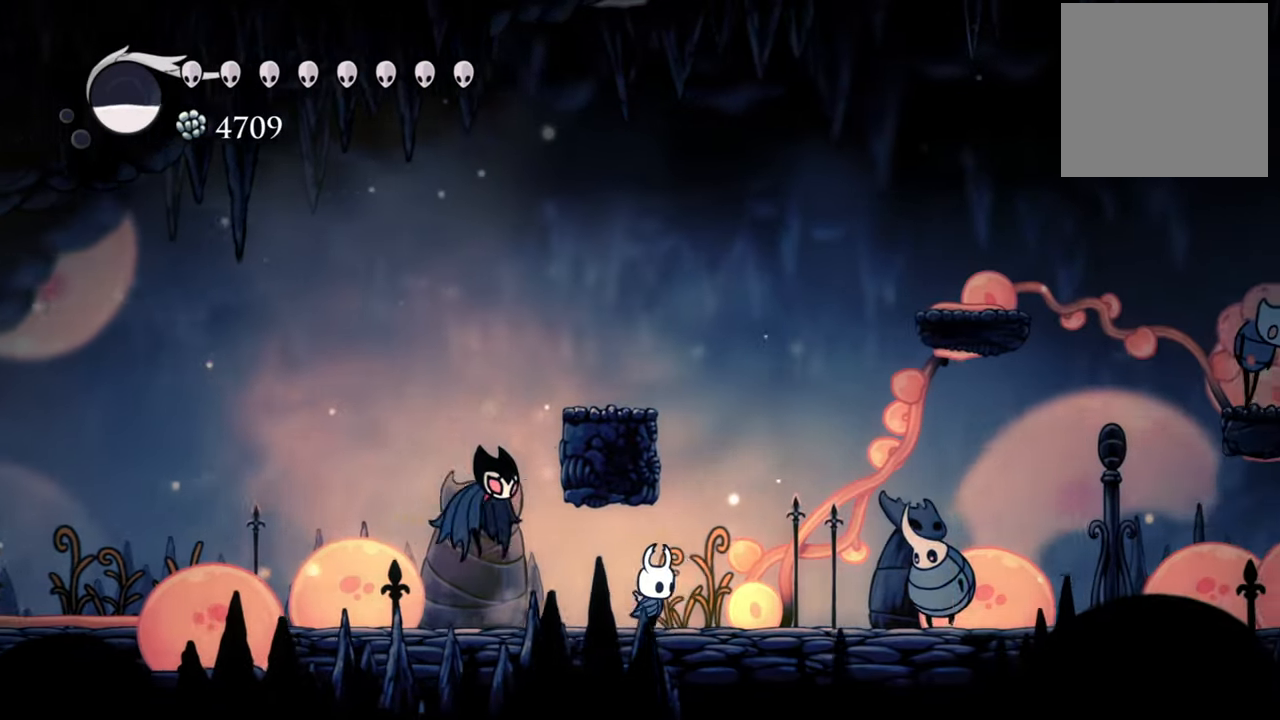
{"buttons": ["X"], "events": [[440, "X", "down"], [480, "DPAD_RIGHT", "up"]]}
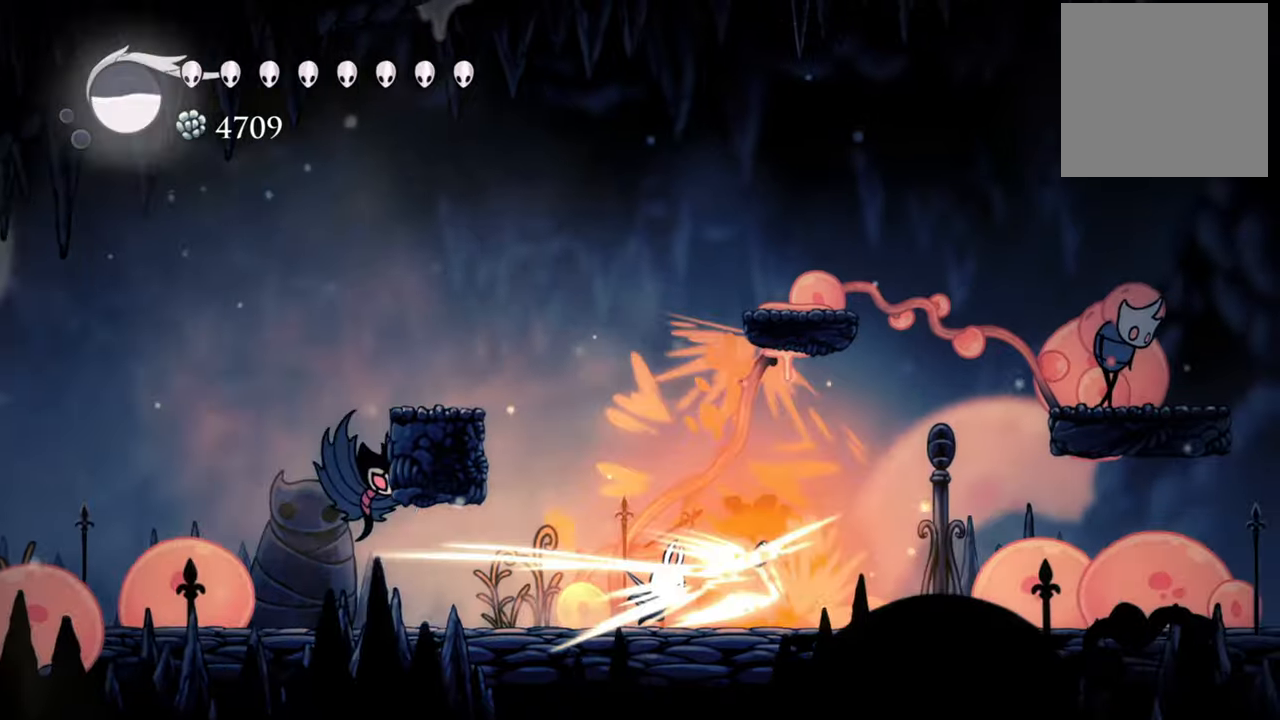
{"buttons": [], "events": [[80, "X", "up"]]}
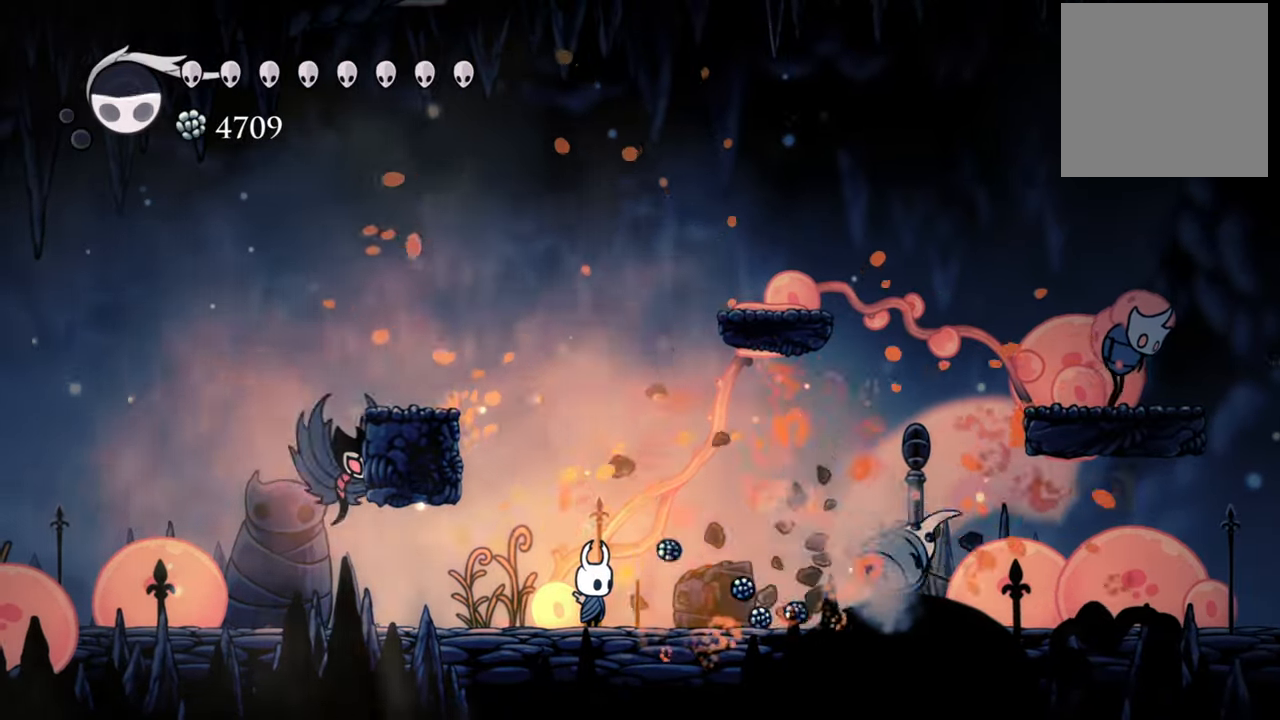
{"buttons": ["DPAD_RIGHT"], "events": [[80, "DPAD_RIGHT", "down"]]}
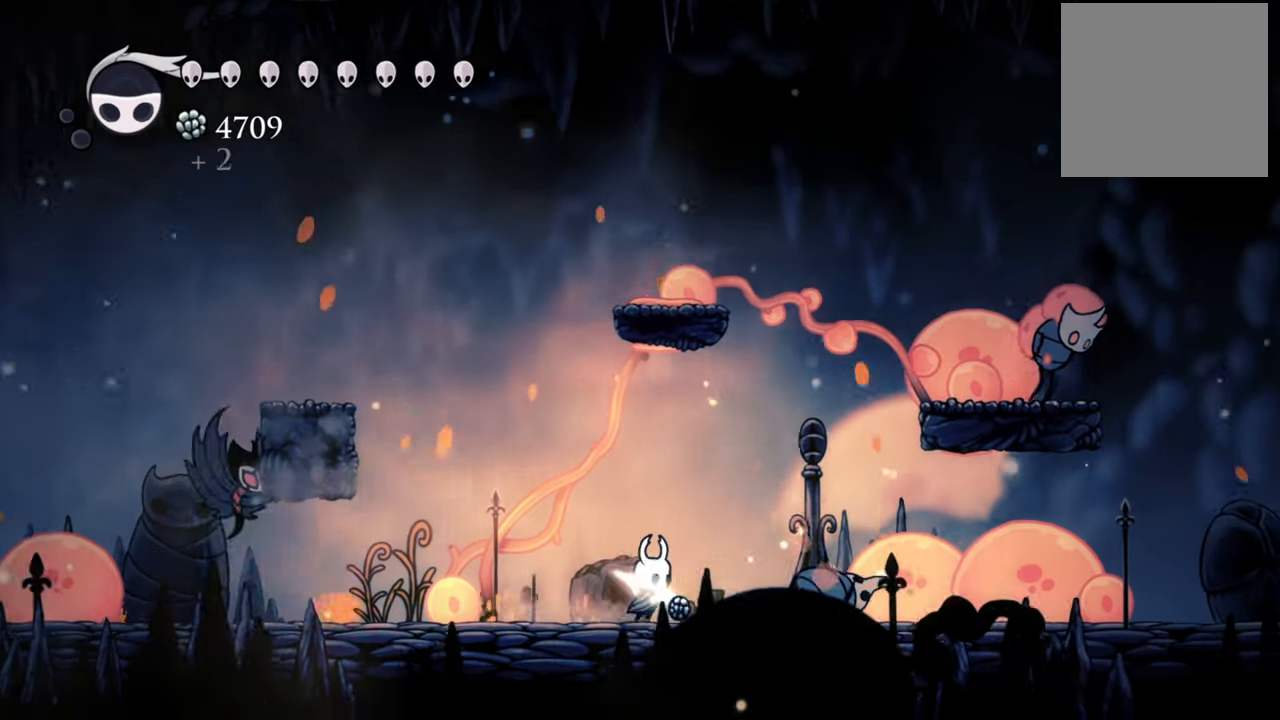
{"buttons": ["DPAD_RIGHT"], "events": []}
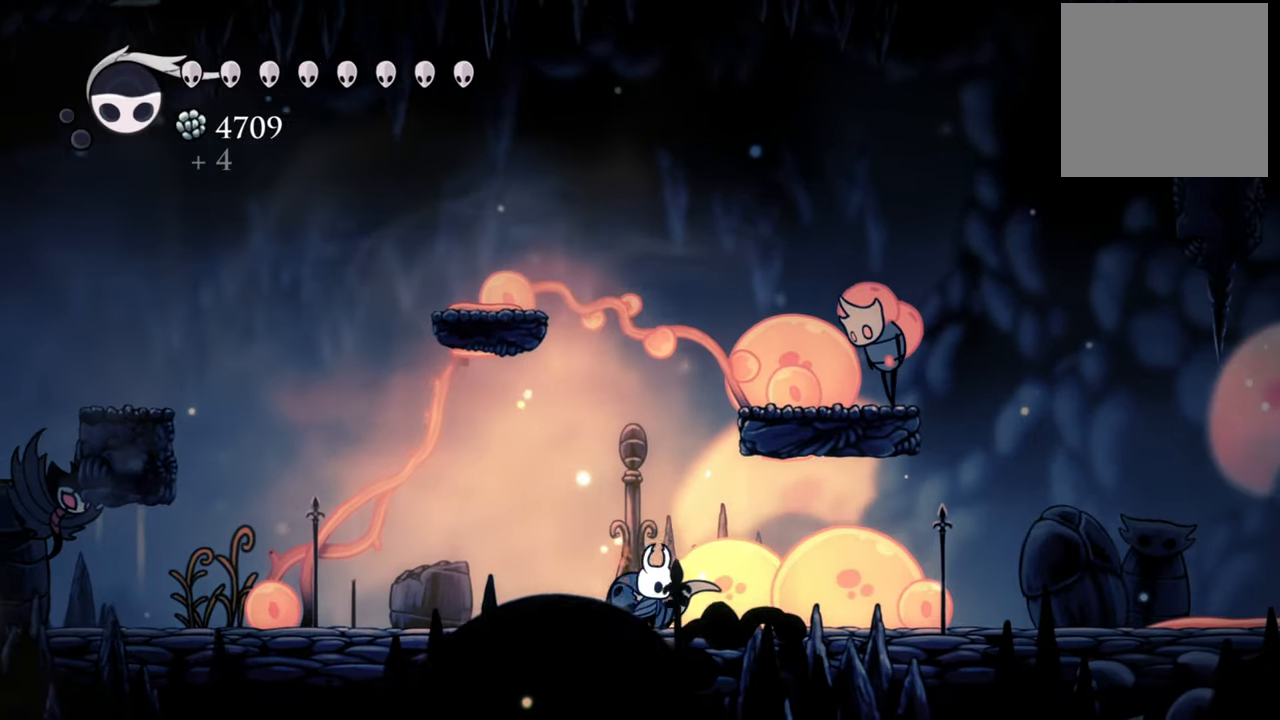
{"buttons": ["X", "DPAD_UP"], "events": [[280, "A", "down"], [340, "DPAD_UP", "down"], [440, "DPAD_RIGHT", "up"], [440, "X", "down"], [480, "A", "up"]]}
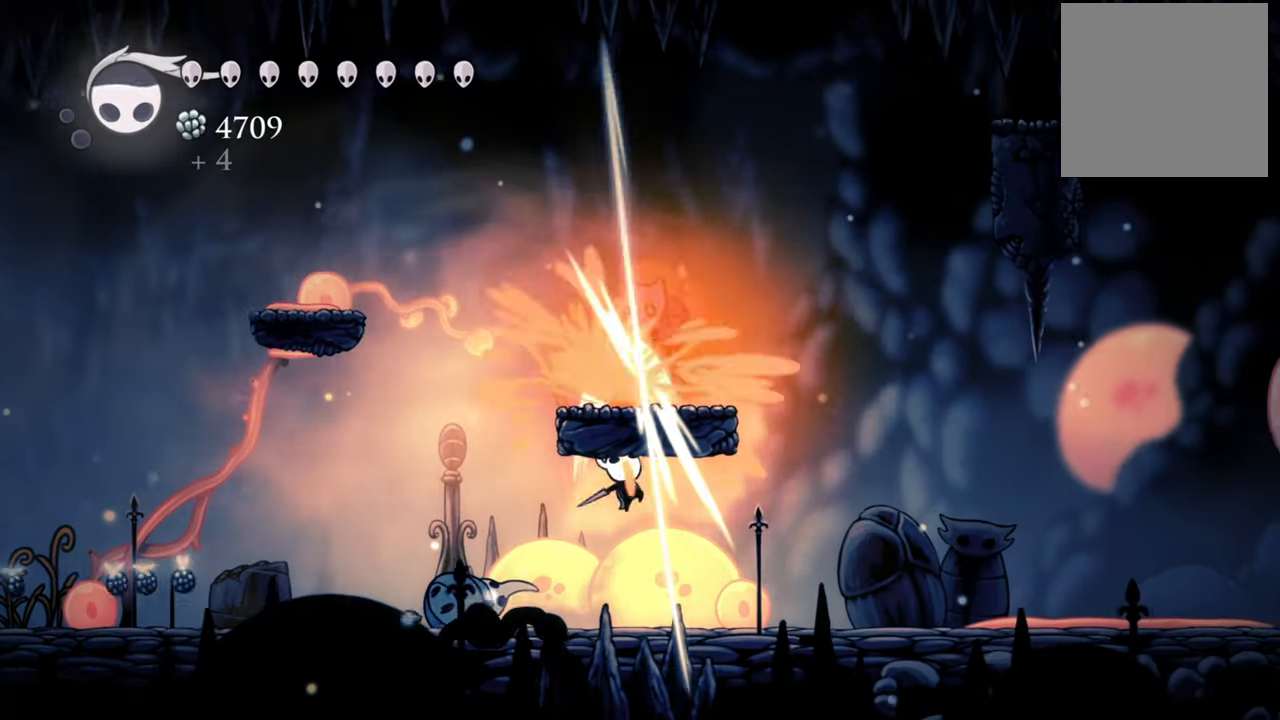
{"buttons": [], "events": [[100, "X", "up"], [180, "DPAD_UP", "up"]]}
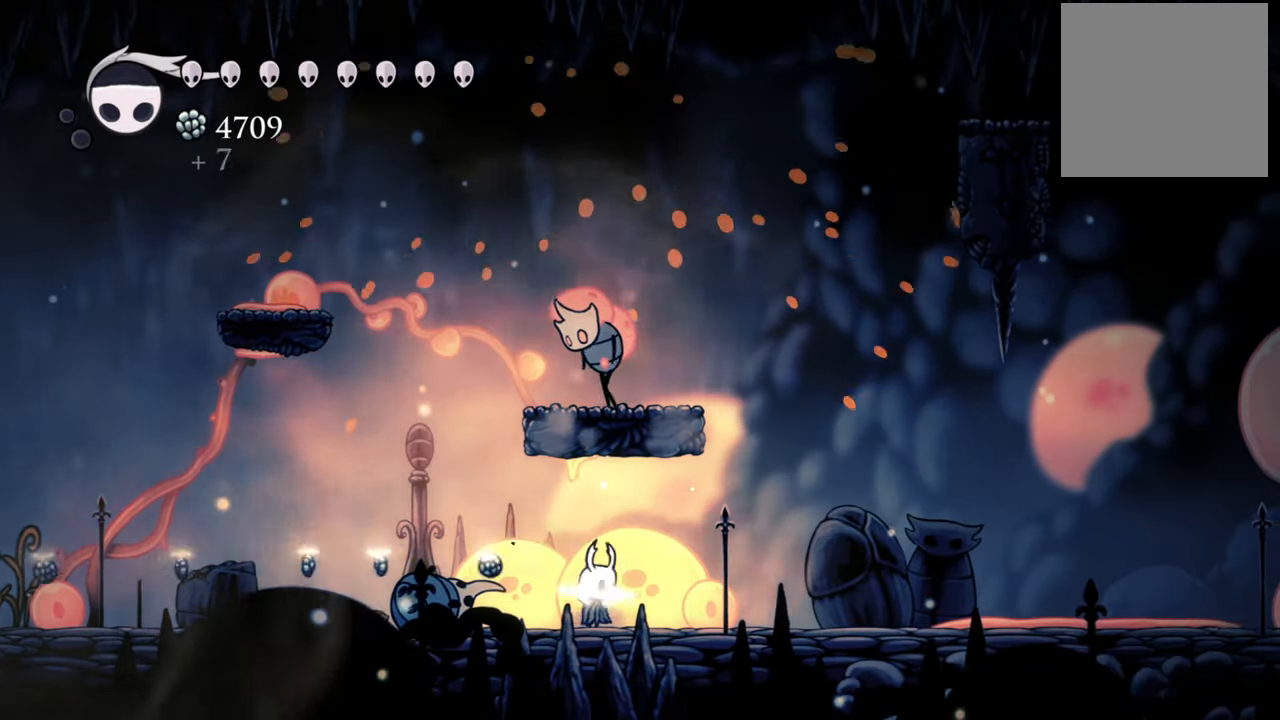
{"buttons": [], "events": [[40, "DPAD_UP", "down"], [60, "A", "down"], [280, "X", "down"], [300, "A", "up"], [400, "DPAD_UP", "up"], [420, "X", "up"]]}
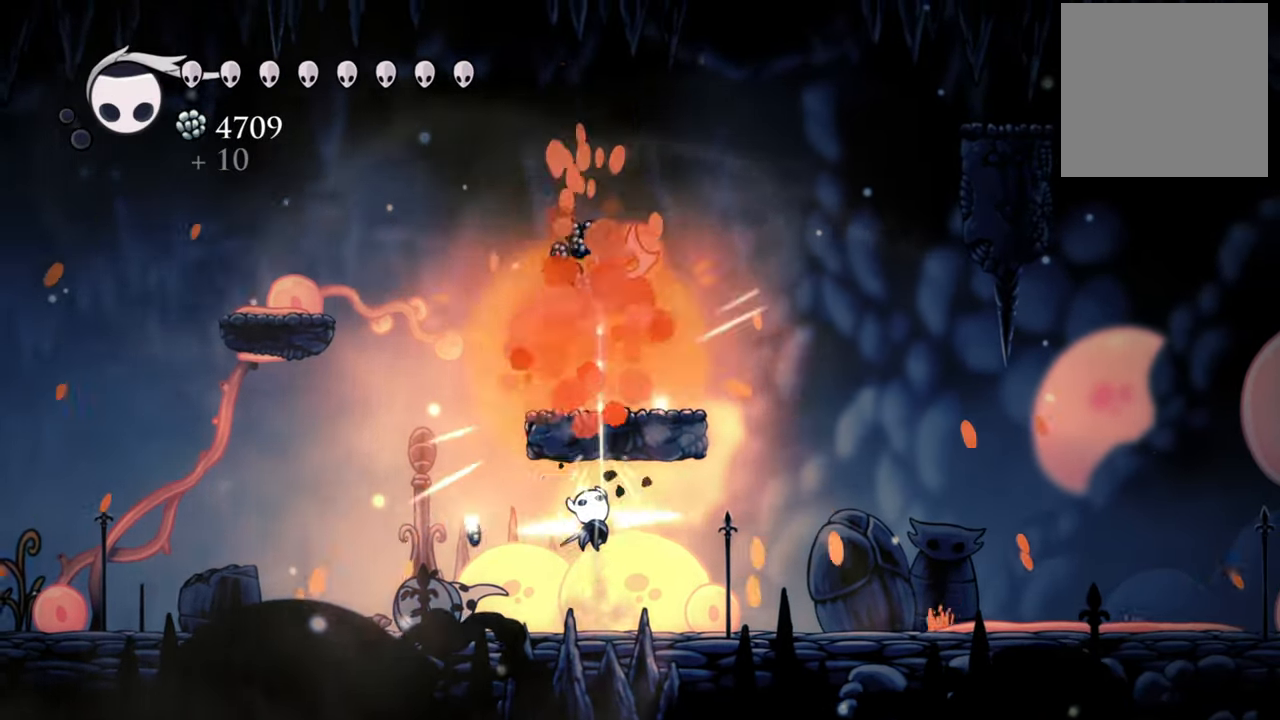
{"buttons": ["R2", "DPAD_RIGHT"], "events": [[200, "DPAD_RIGHT", "down"], [340, "R2", "down"]]}
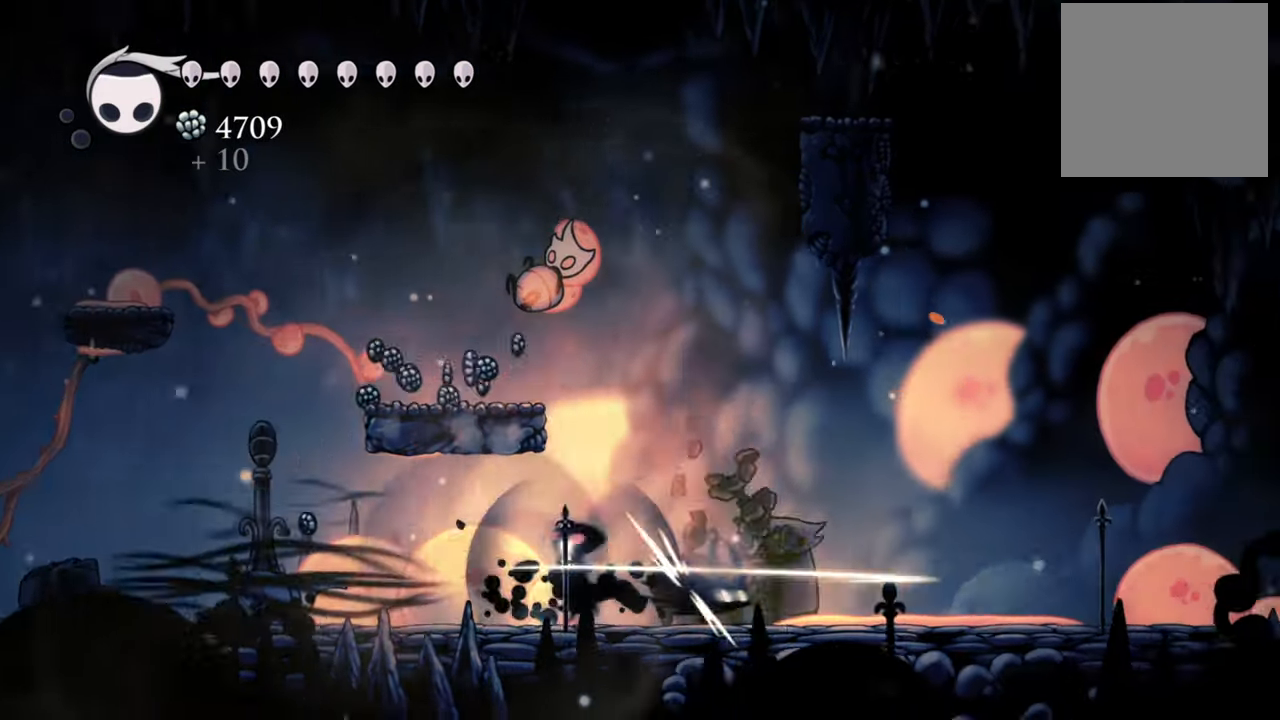
{"buttons": ["DPAD_RIGHT"], "events": [[120, "R2", "up"]]}
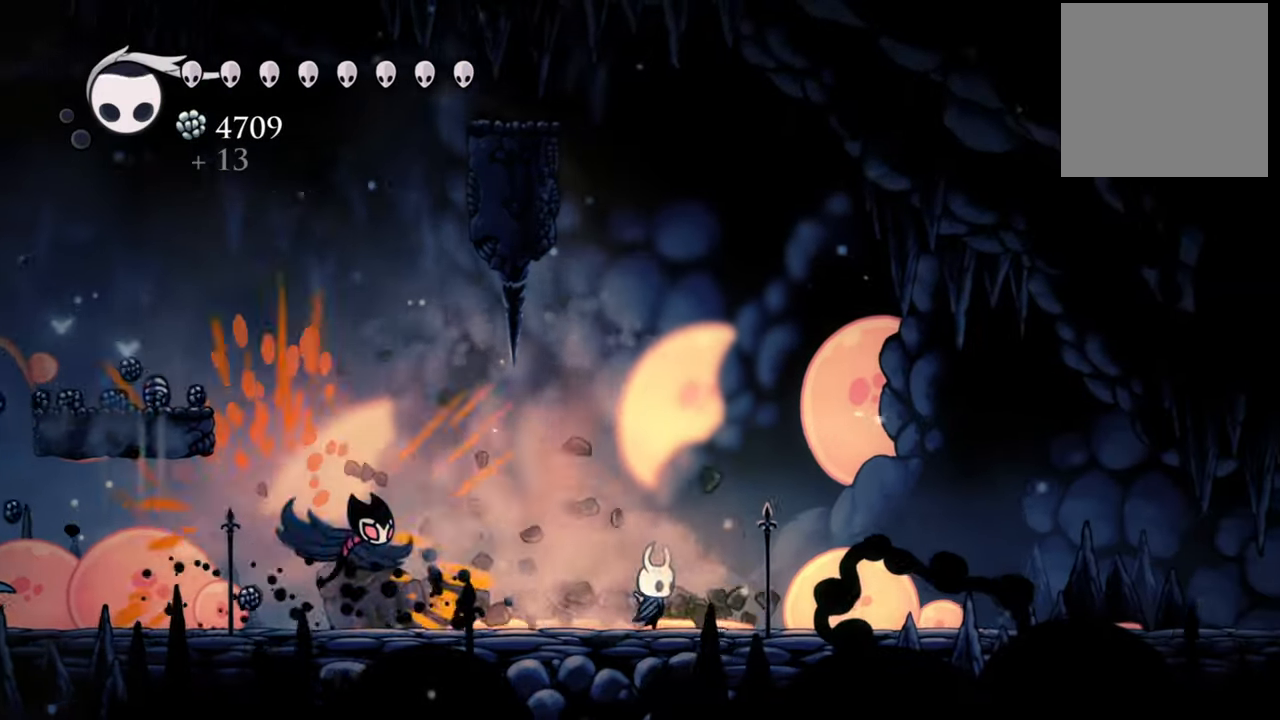
{"buttons": ["DPAD_RIGHT"], "events": []}
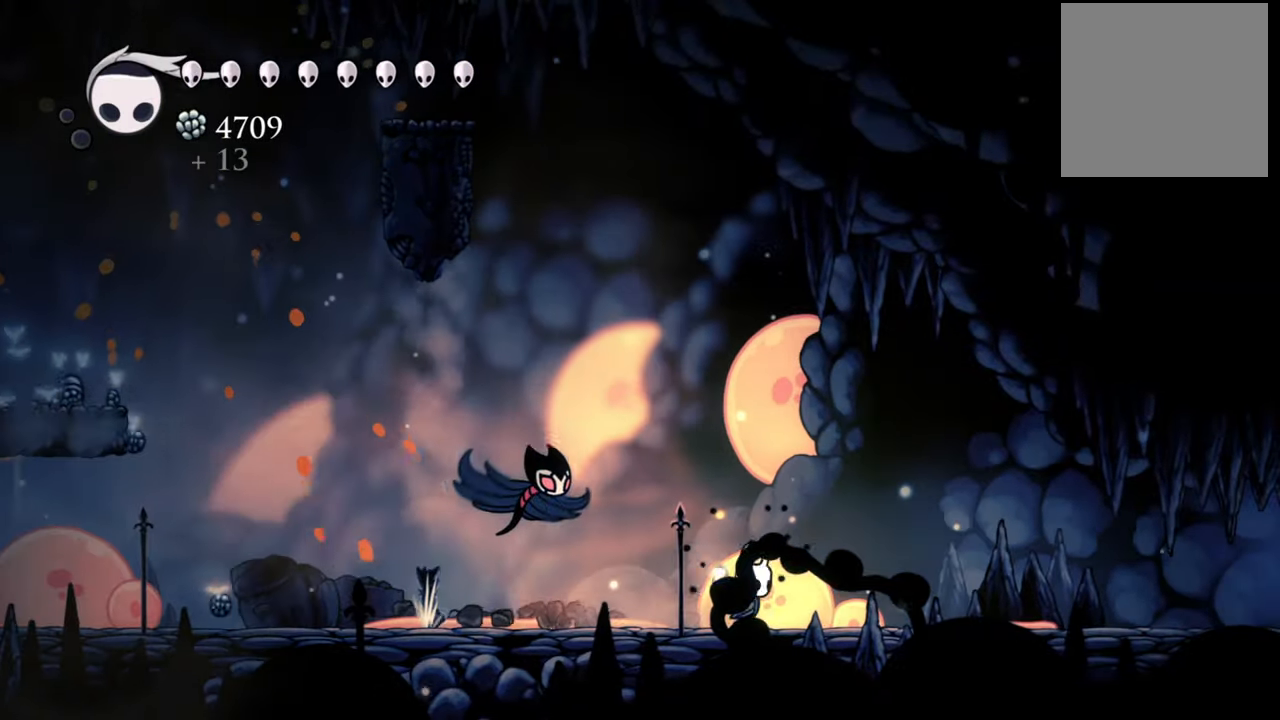
{"buttons": [], "events": [[220, "DPAD_RIGHT", "up"]]}
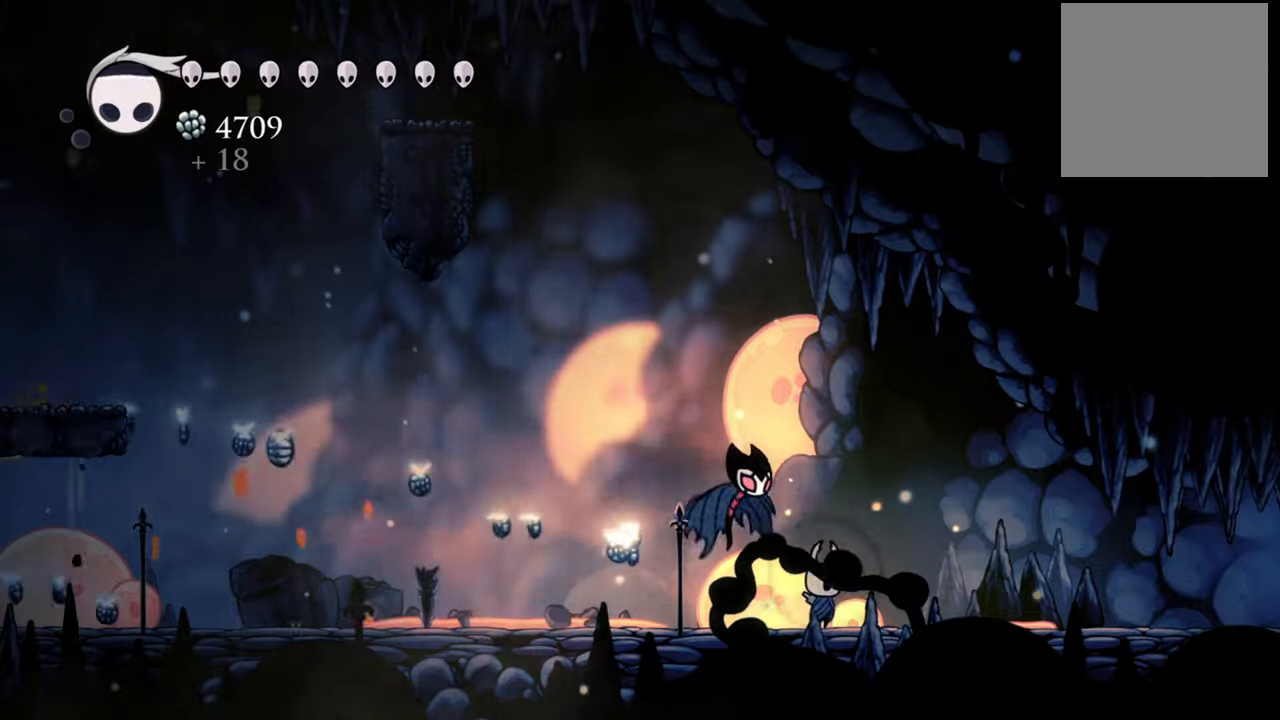
{"buttons": [], "events": []}
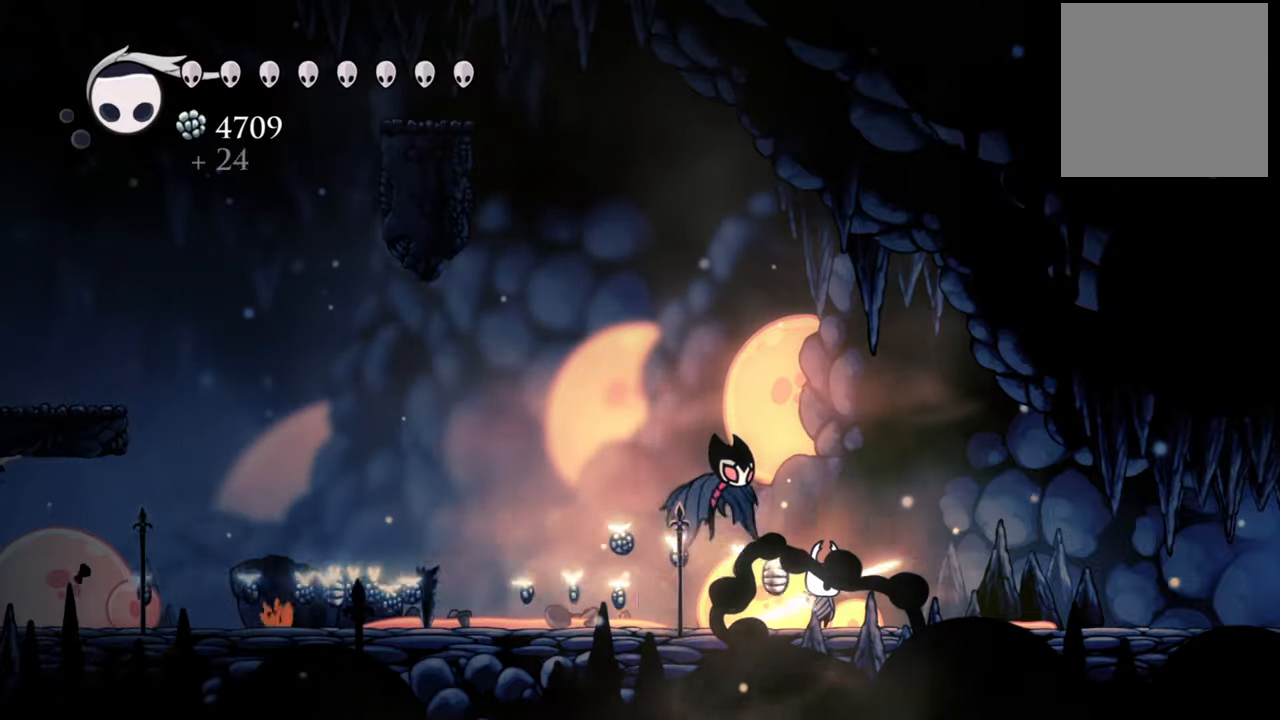
{"buttons": [], "events": []}
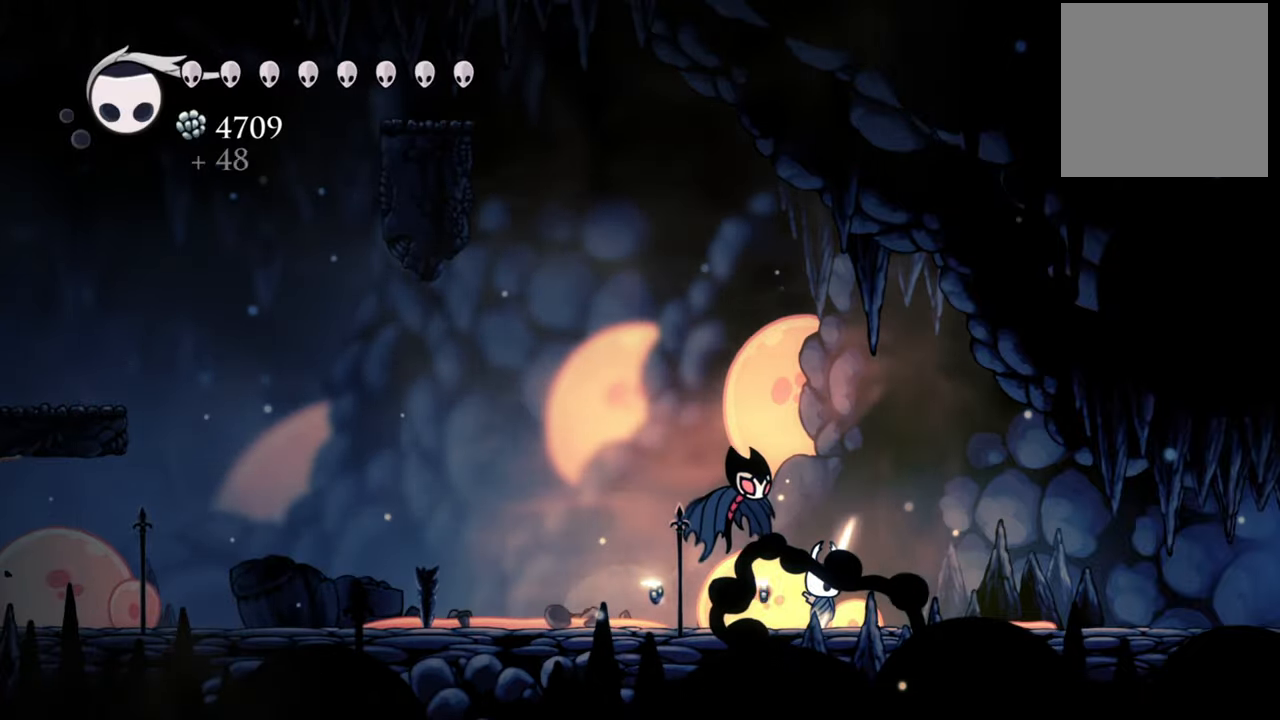
{"buttons": ["R2", "DPAD_RIGHT"], "events": [[300, "DPAD_RIGHT", "down"], [360, "R2", "down"]]}
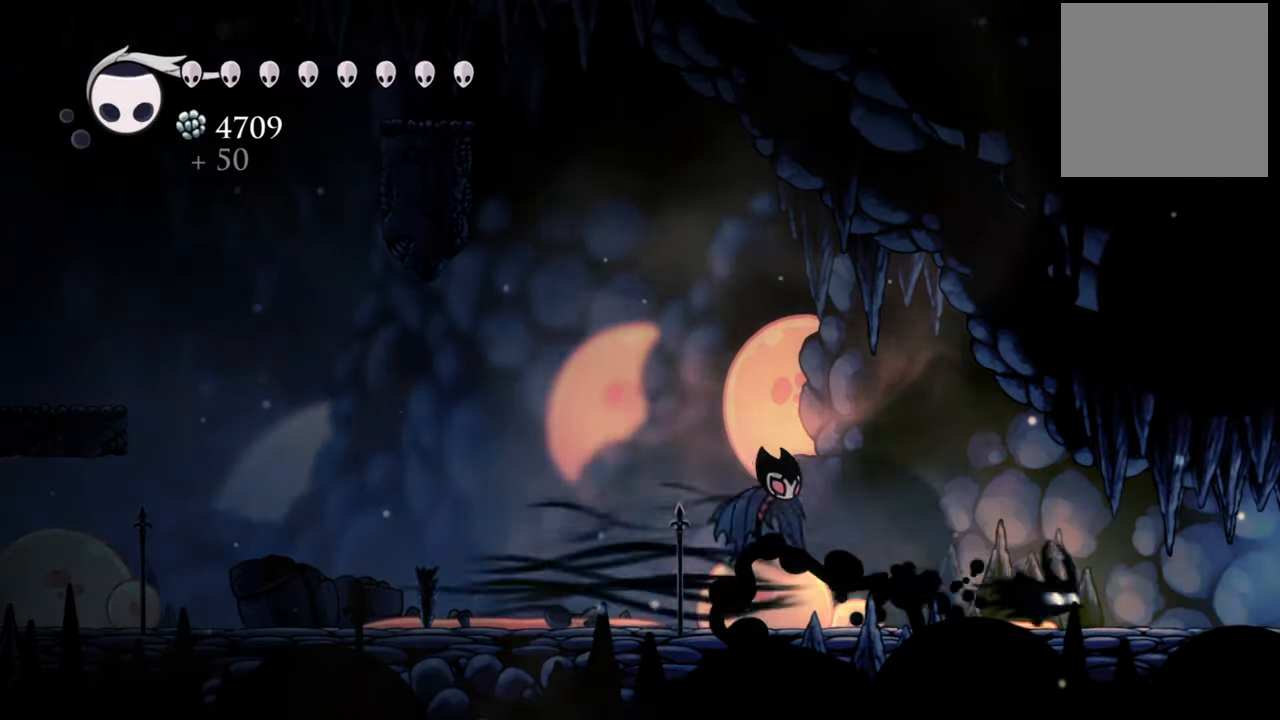
{"buttons": ["DPAD_RIGHT"], "events": [[160, "R2", "up"]]}
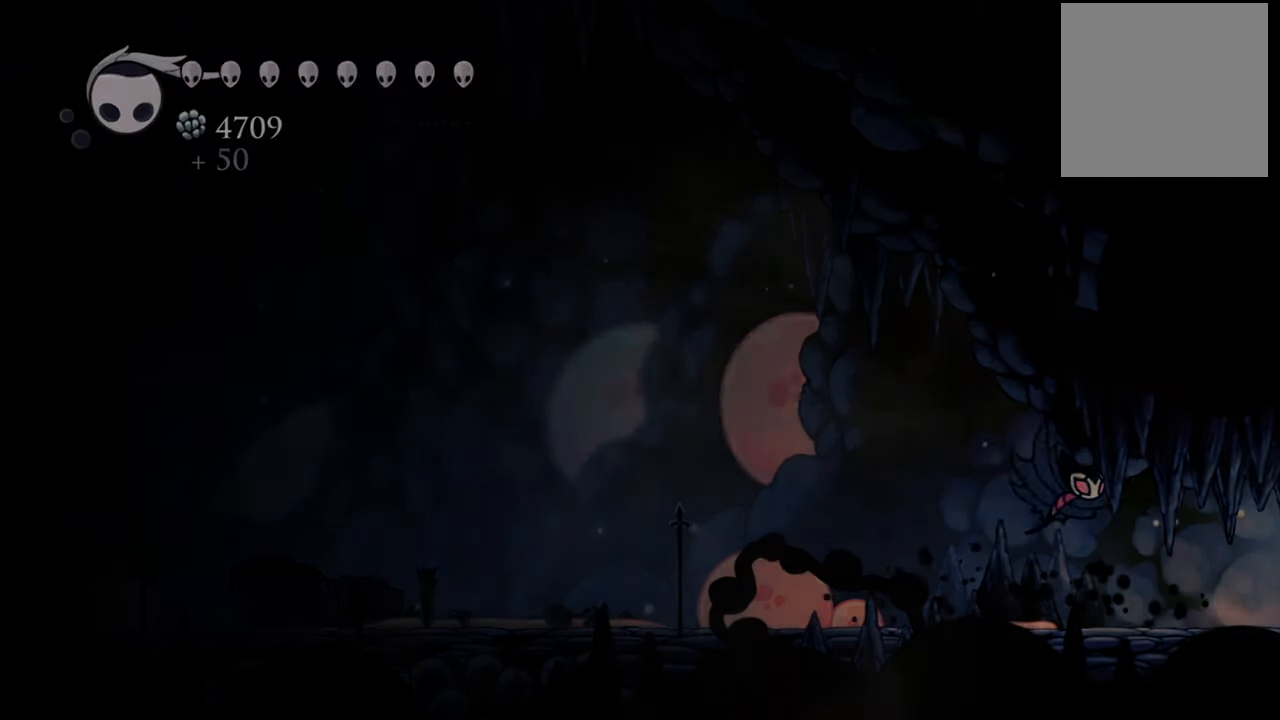
{"buttons": ["DPAD_RIGHT"], "events": []}
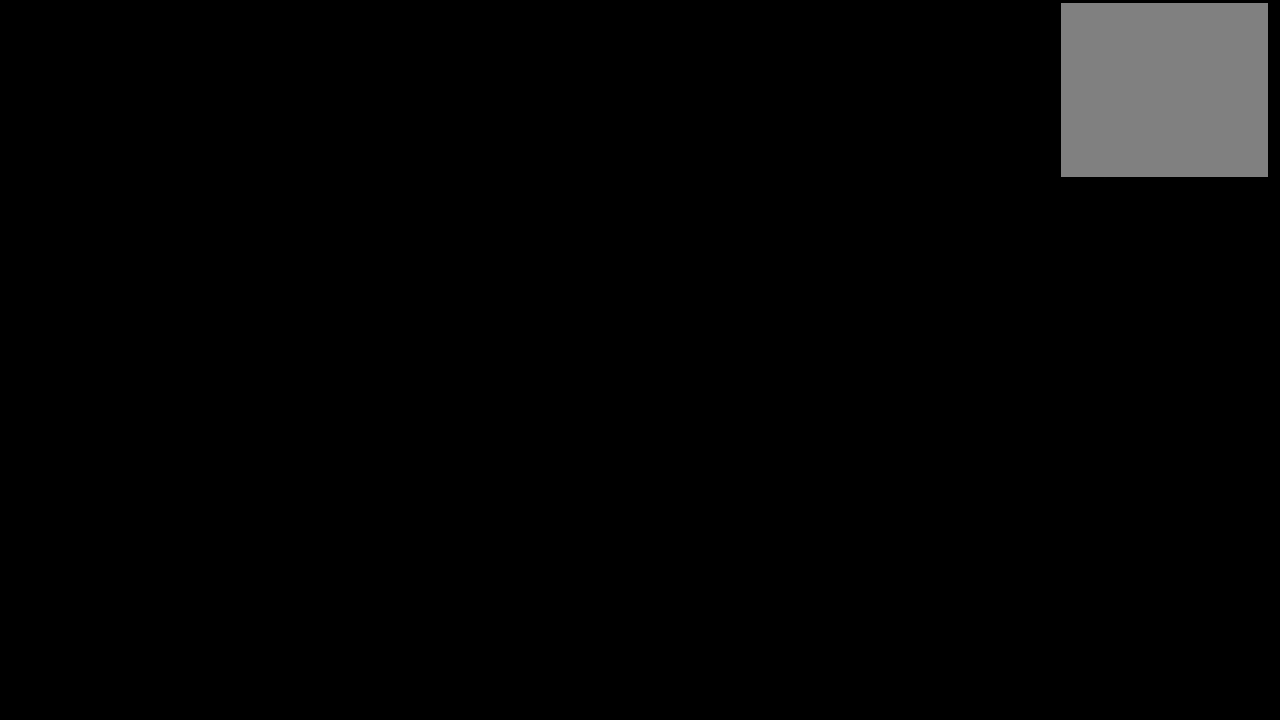
{"buttons": [], "events": [[80, "DPAD_RIGHT", "up"]]}
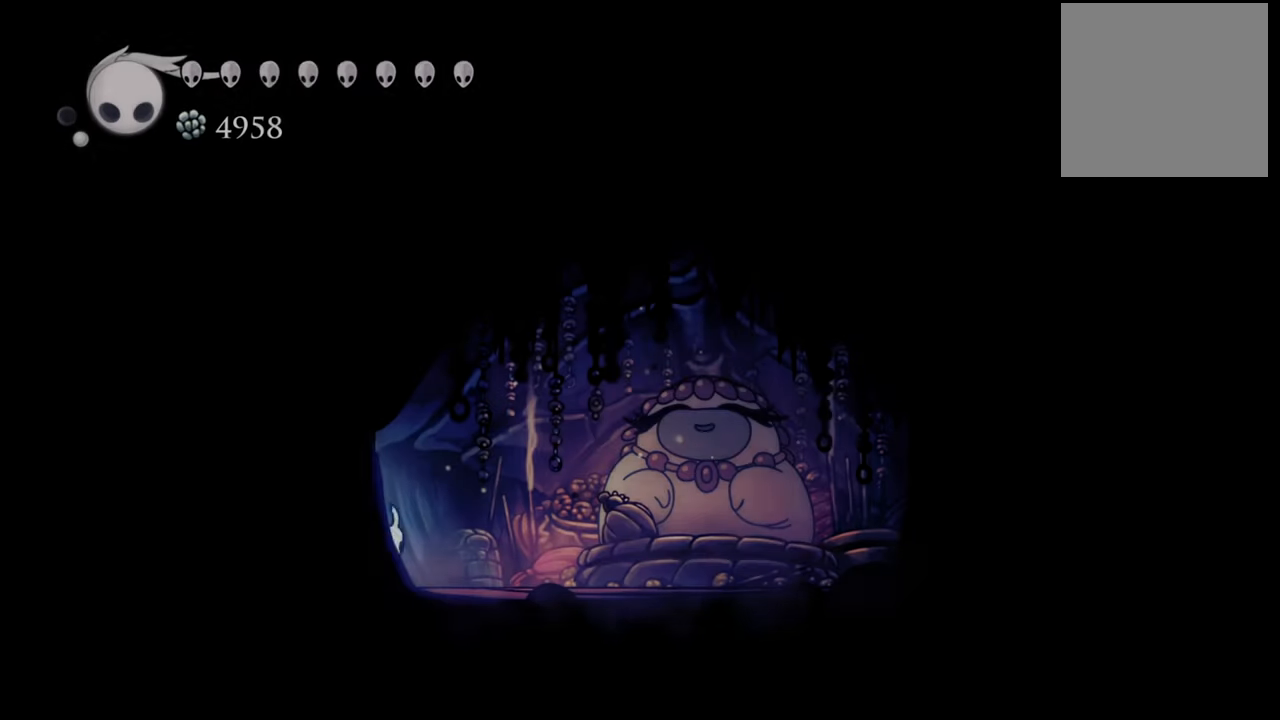
{"buttons": ["DPAD_RIGHT"], "events": [[440, "DPAD_RIGHT", "down"]]}
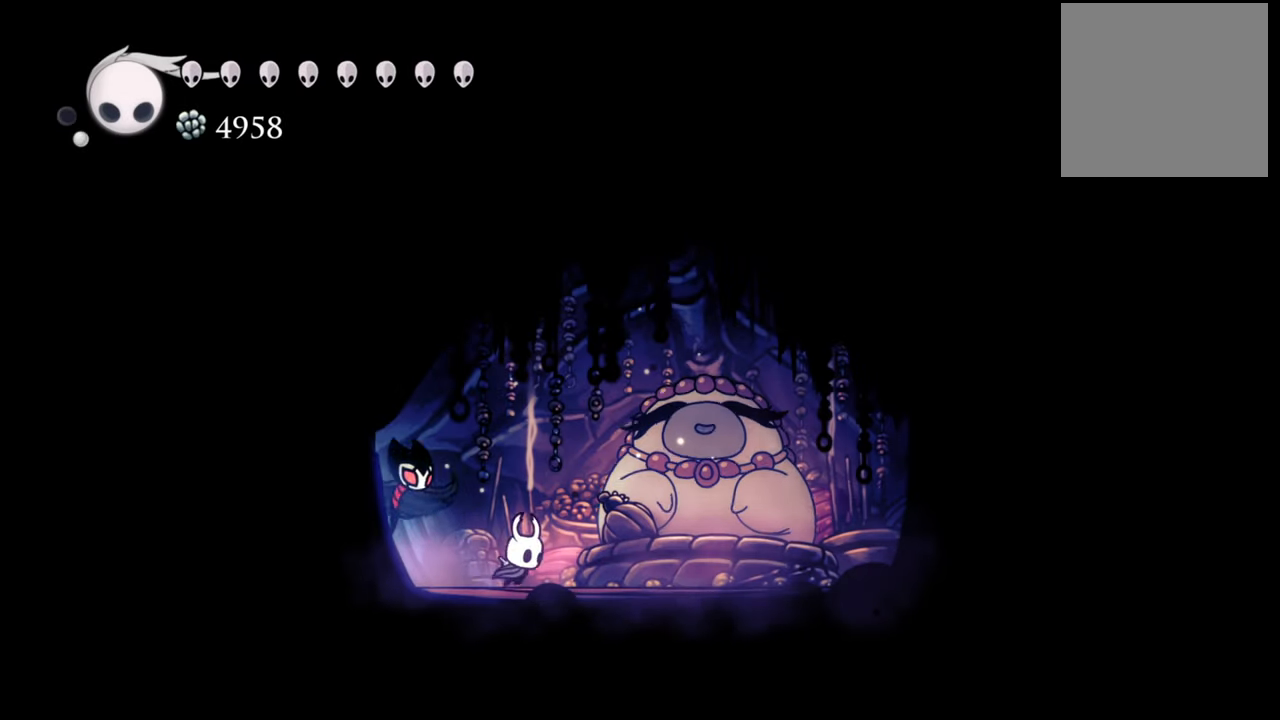
{"buttons": [], "events": [[140, "DPAD_RIGHT", "up"]]}
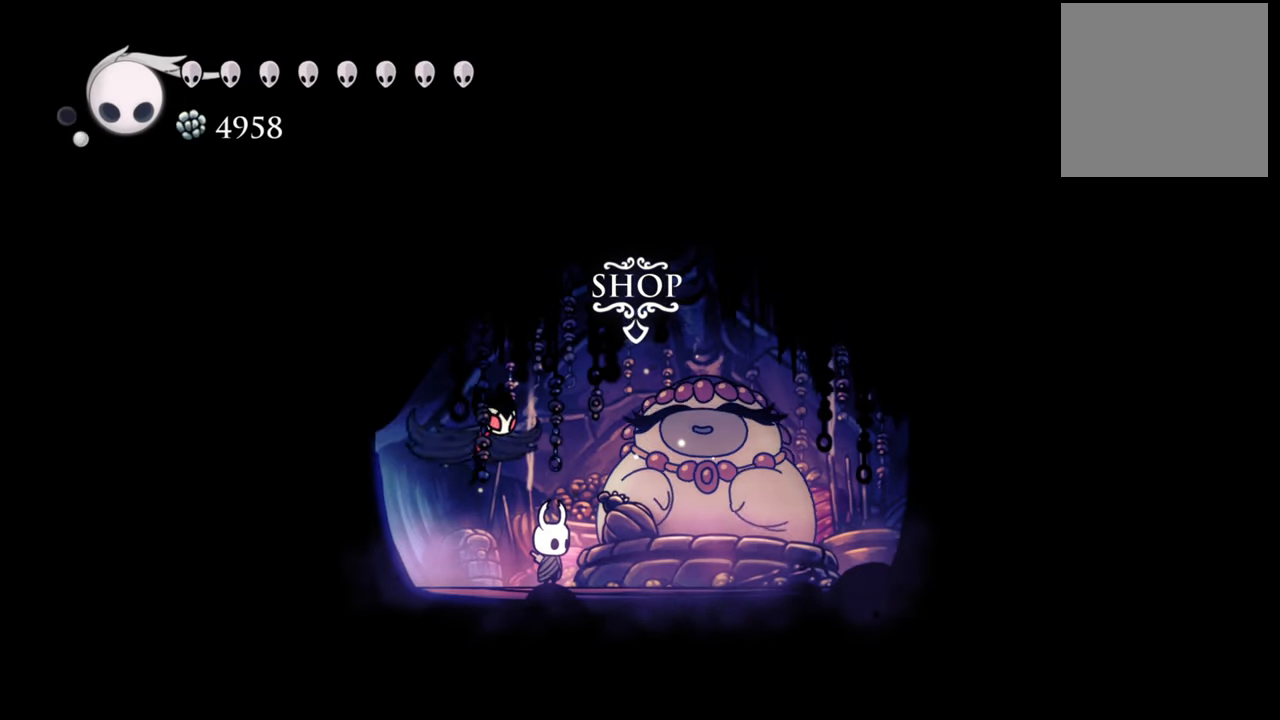
{"buttons": ["DPAD_UP", "DPAD_RIGHT"], "events": [[120, "DPAD_RIGHT", "down"], [280, "DPAD_RIGHT", "up"], [440, "DPAD_UP", "down"], [460, "DPAD_RIGHT", "down"]]}
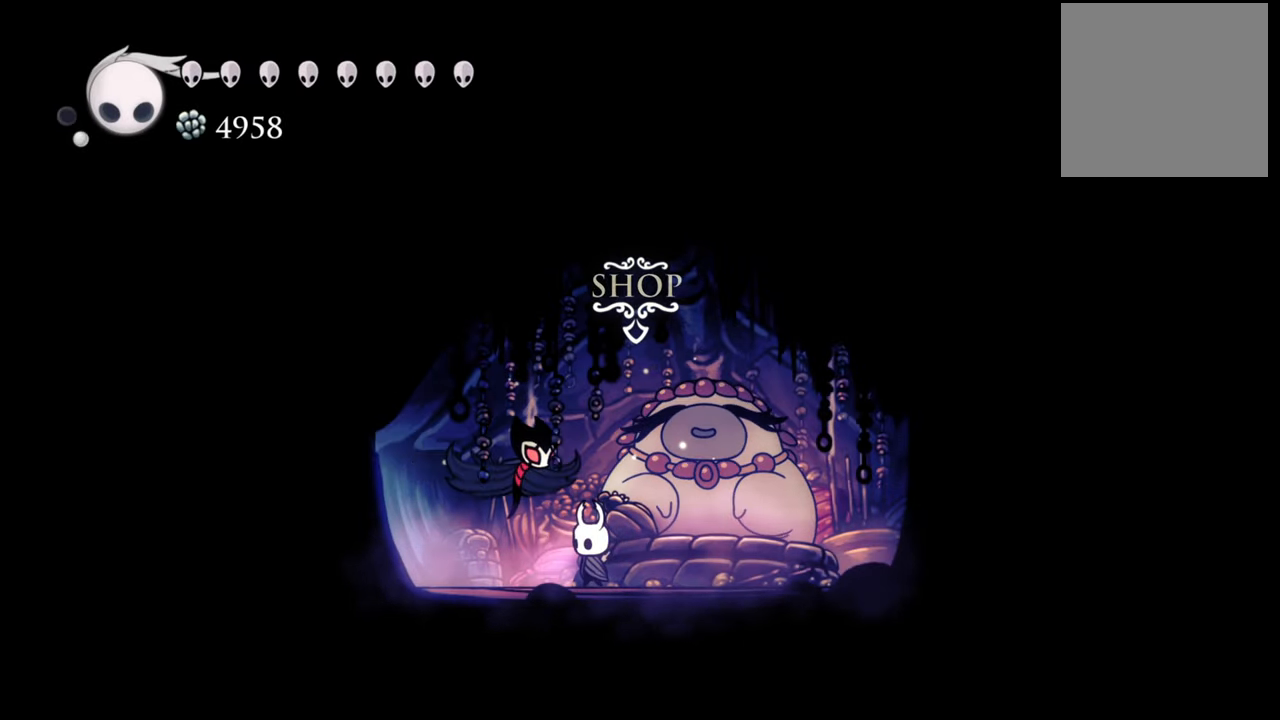
{"buttons": [], "events": [[100, "DPAD_RIGHT", "up"], [120, "DPAD_UP", "up"]]}
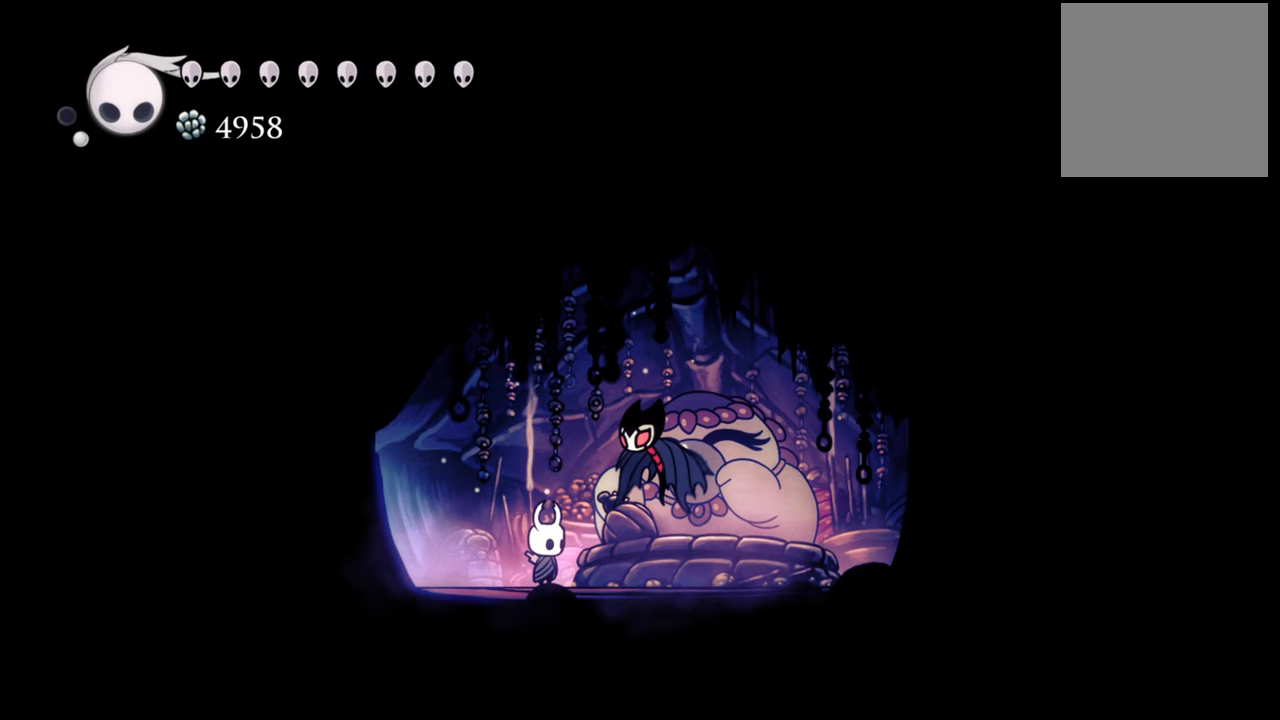
{"buttons": [], "events": []}
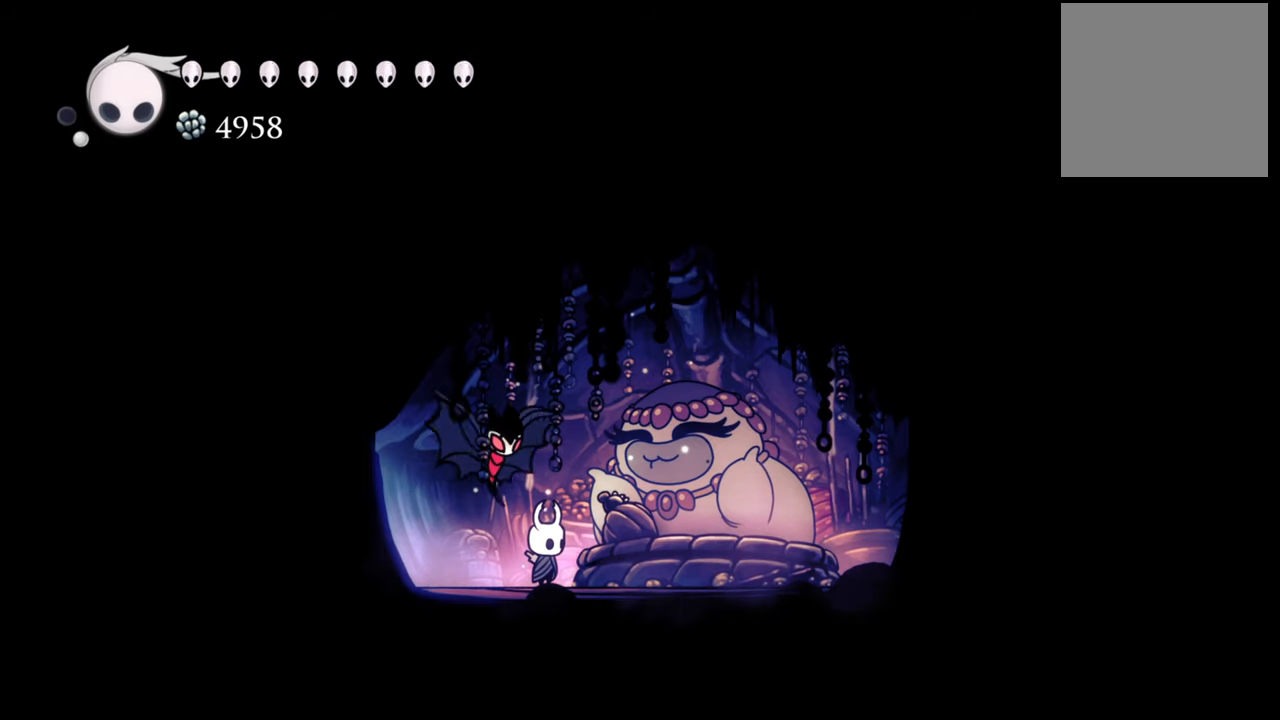
{"buttons": [], "events": []}
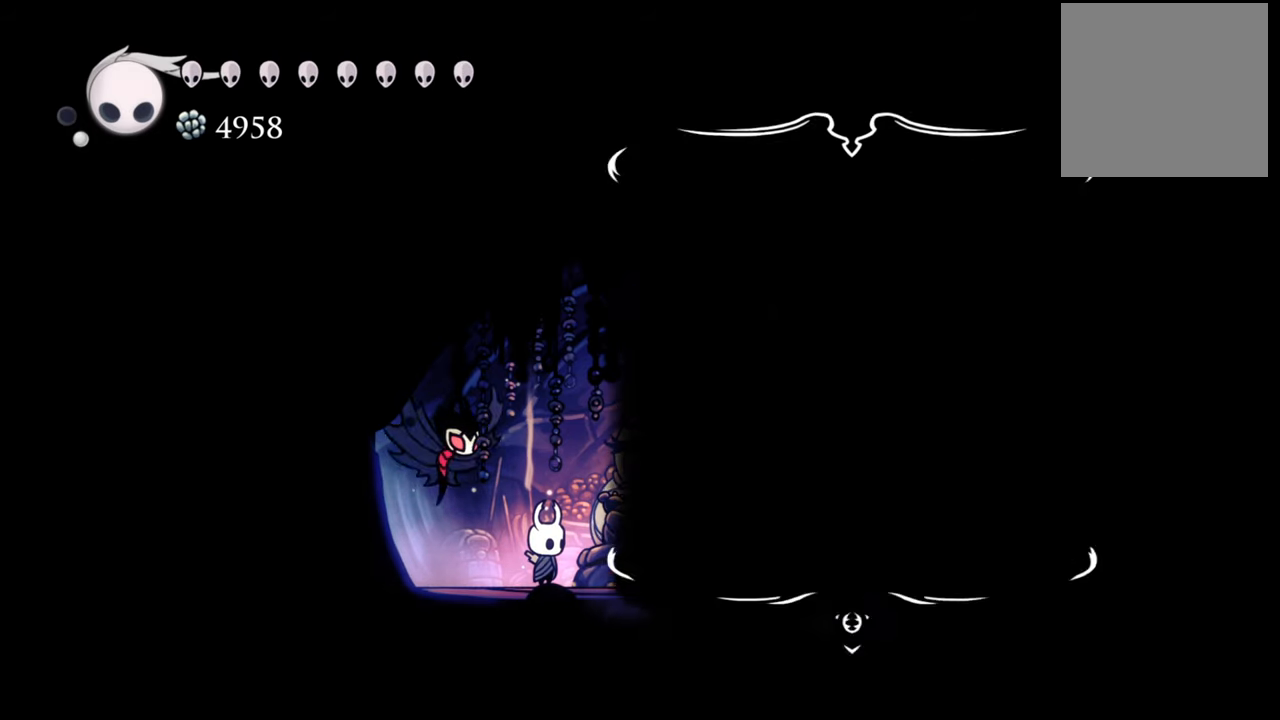
{"buttons": [], "events": []}
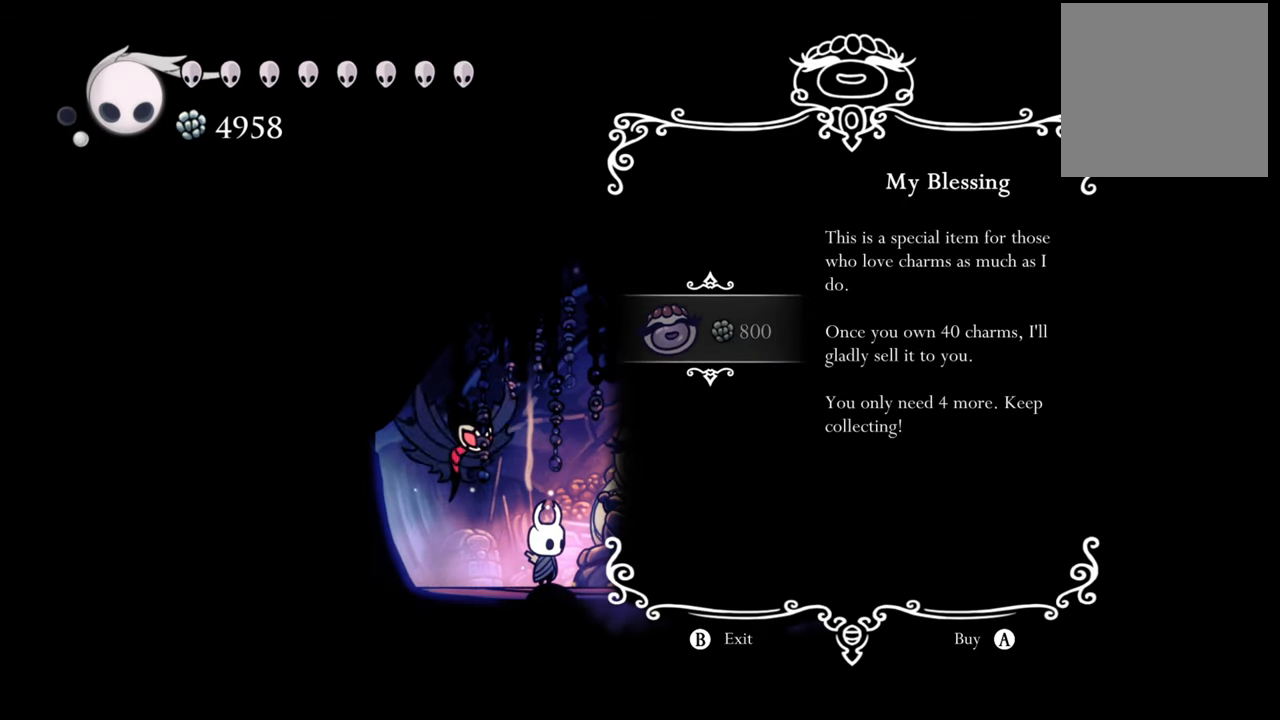
{"buttons": [], "events": []}
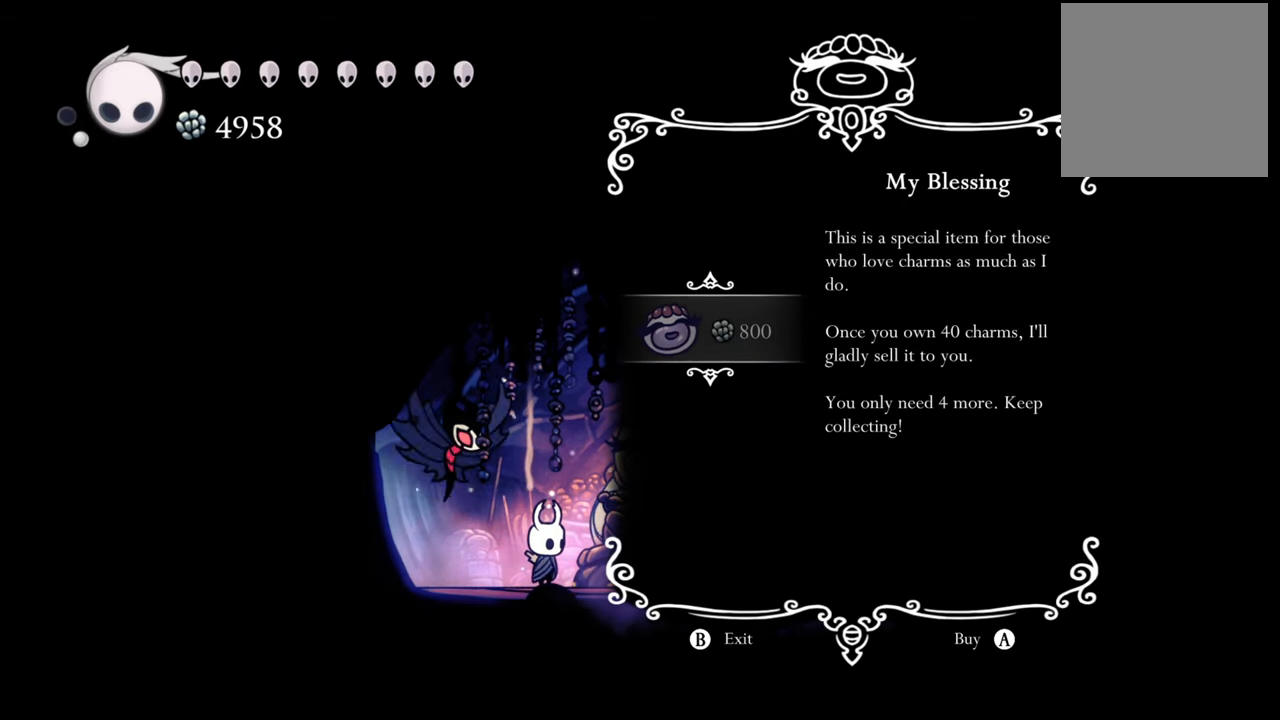
{"buttons": [], "events": []}
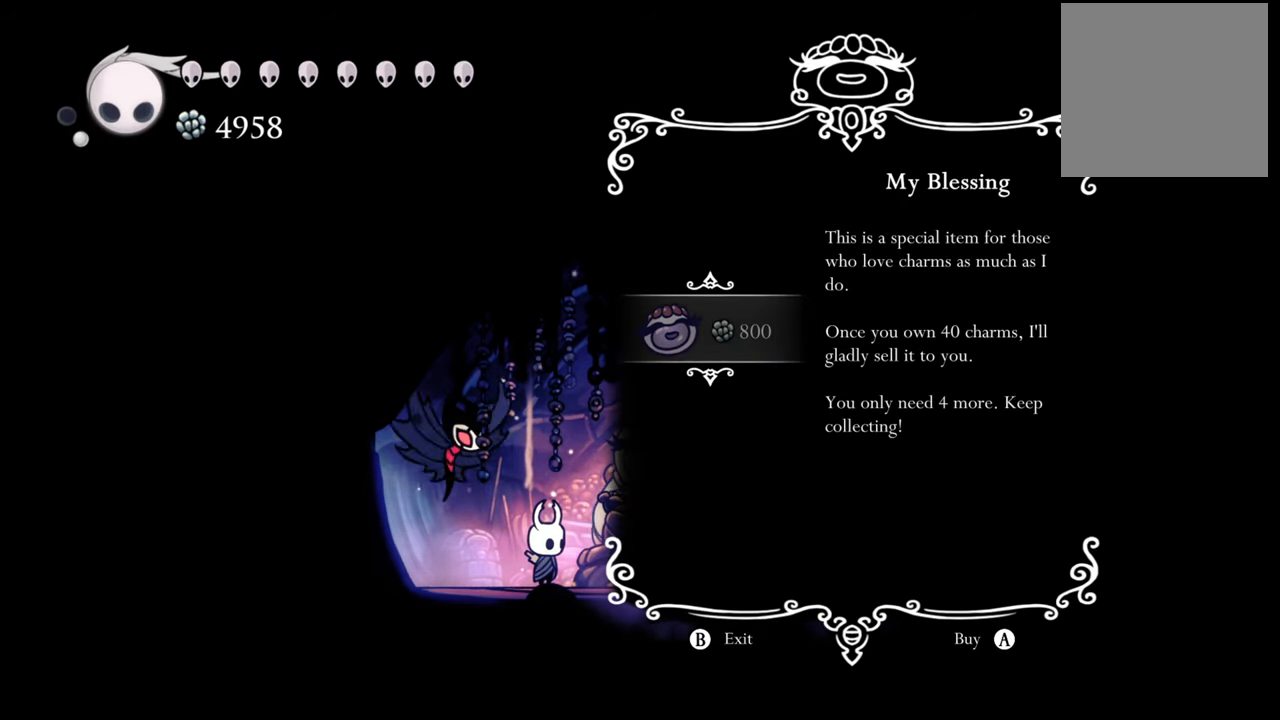
{"buttons": [], "events": []}
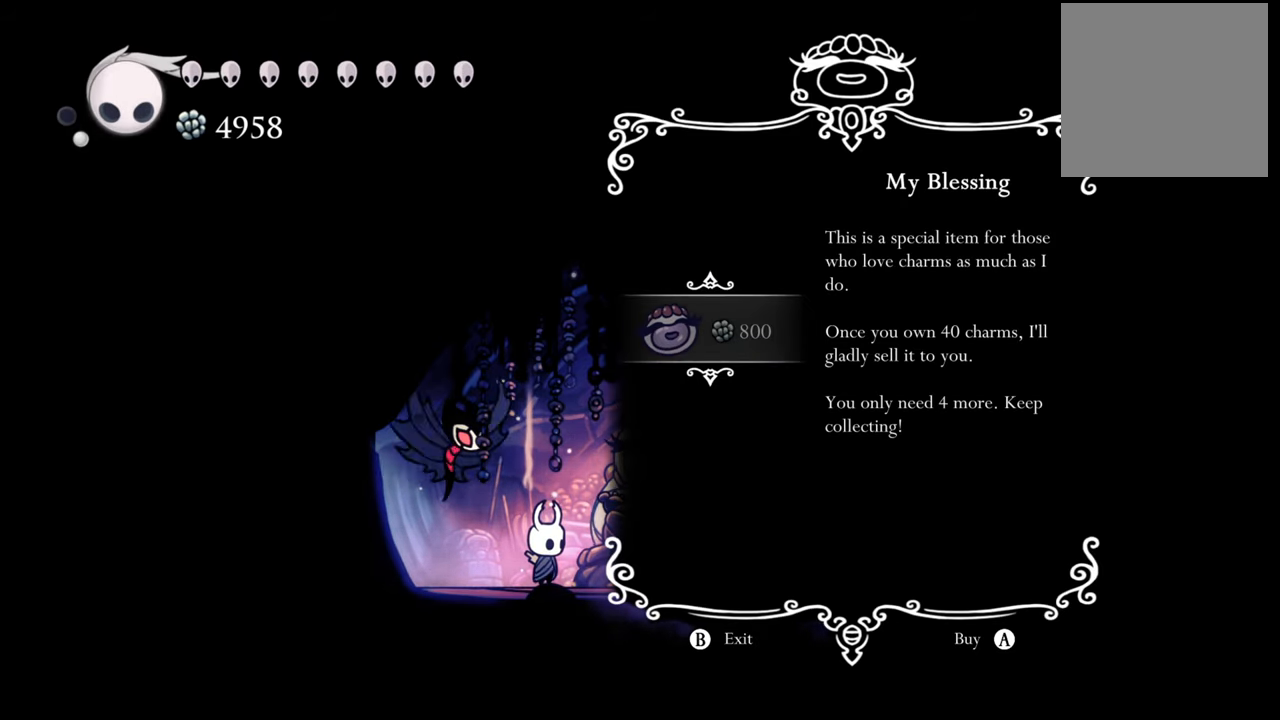
{"buttons": [], "events": []}
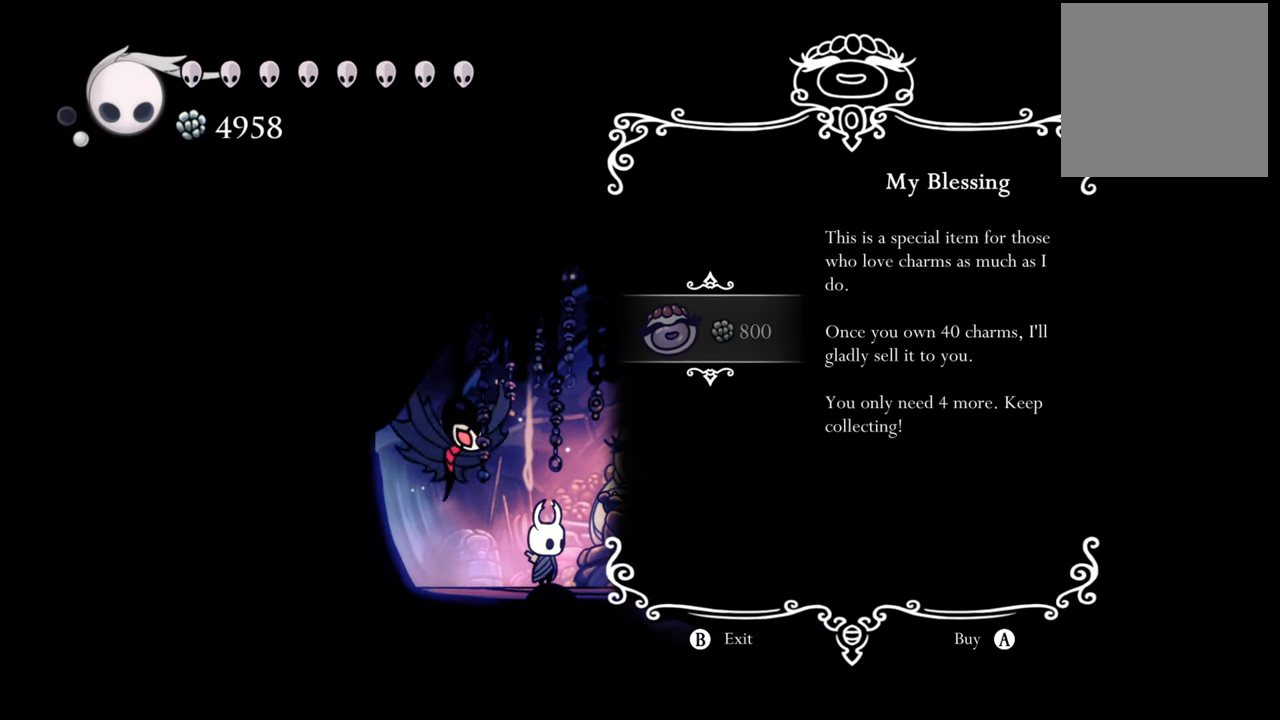
{"buttons": [], "events": []}